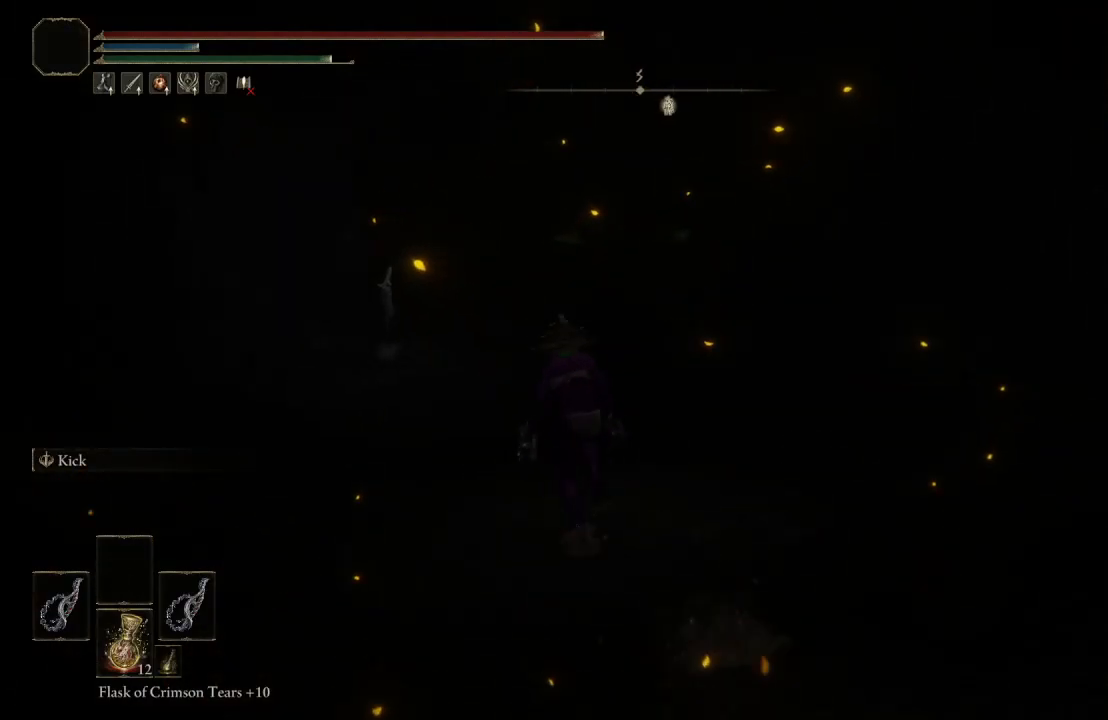
Gameplay with a controller (Xbox layout); each line is a JSON object with the inputs held at the frame after it. "events" lists button and stick changes between this image and that frame as [ms after this image, input, new state], when the widget could be followed in between.
{"buttons": ["B"], "left_stick": "up", "right_stick": "left", "events": [[33, "left_stick", "up"], [350, "right_stick", "left"]]}
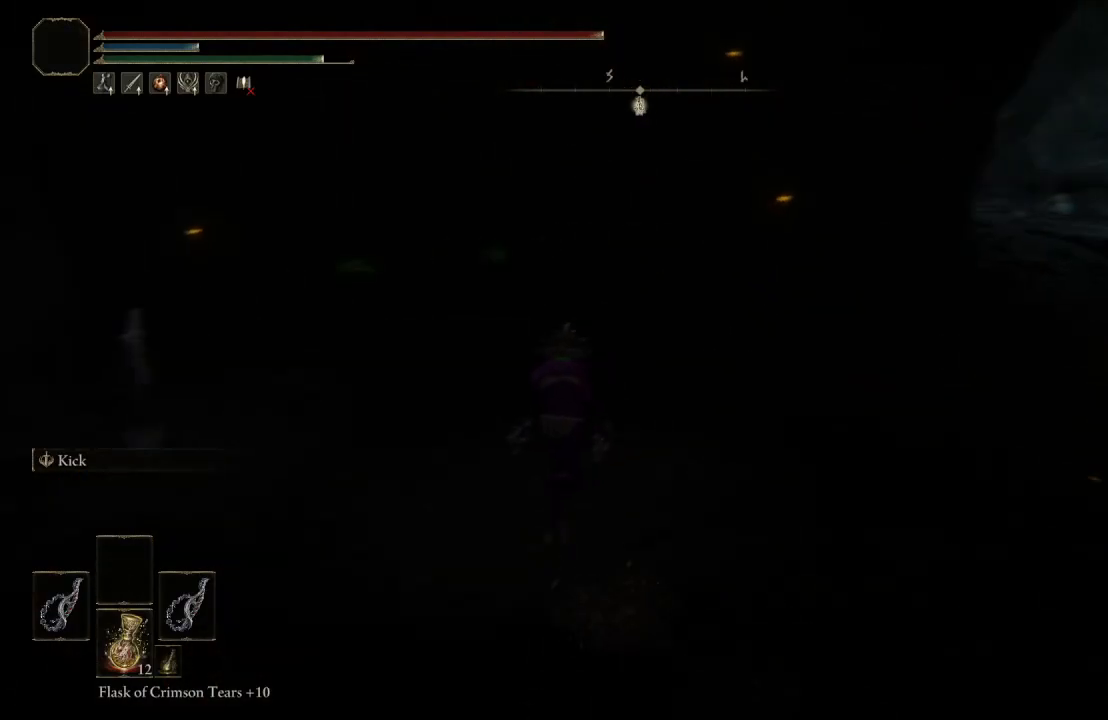
{"buttons": ["B"], "left_stick": "up", "right_stick": "left", "events": [[50, "right_stick", "center"], [367, "right_stick", "left"]]}
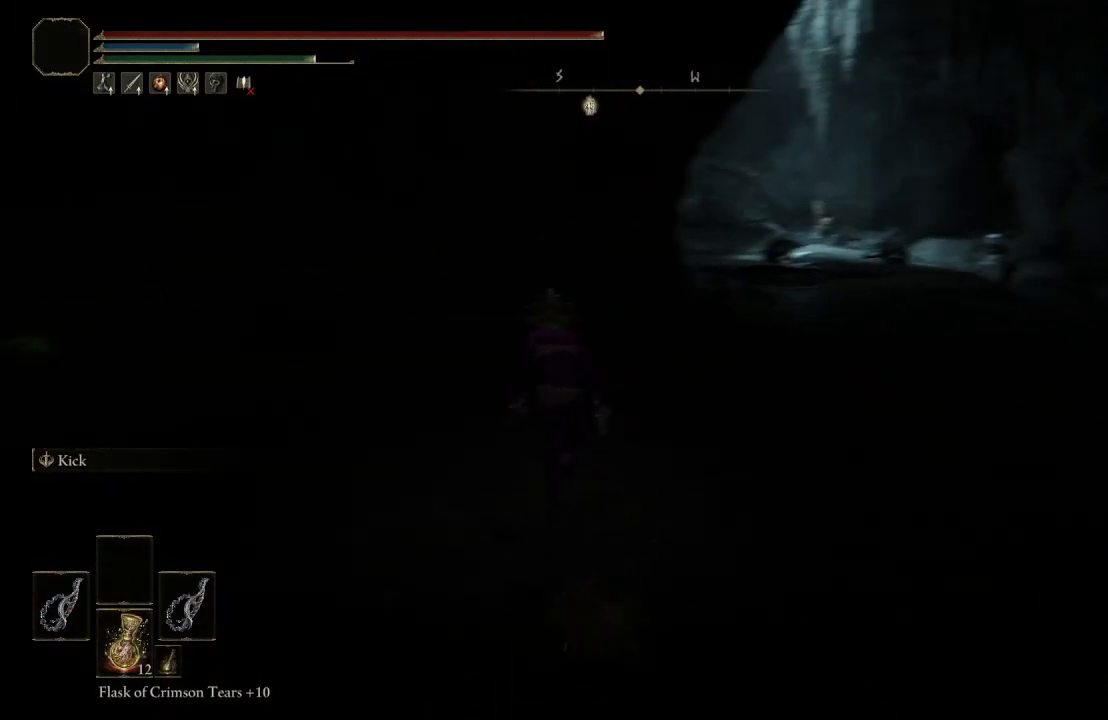
{"buttons": ["B"], "left_stick": "up", "right_stick": "center", "events": [[33, "right_stick", "center"]]}
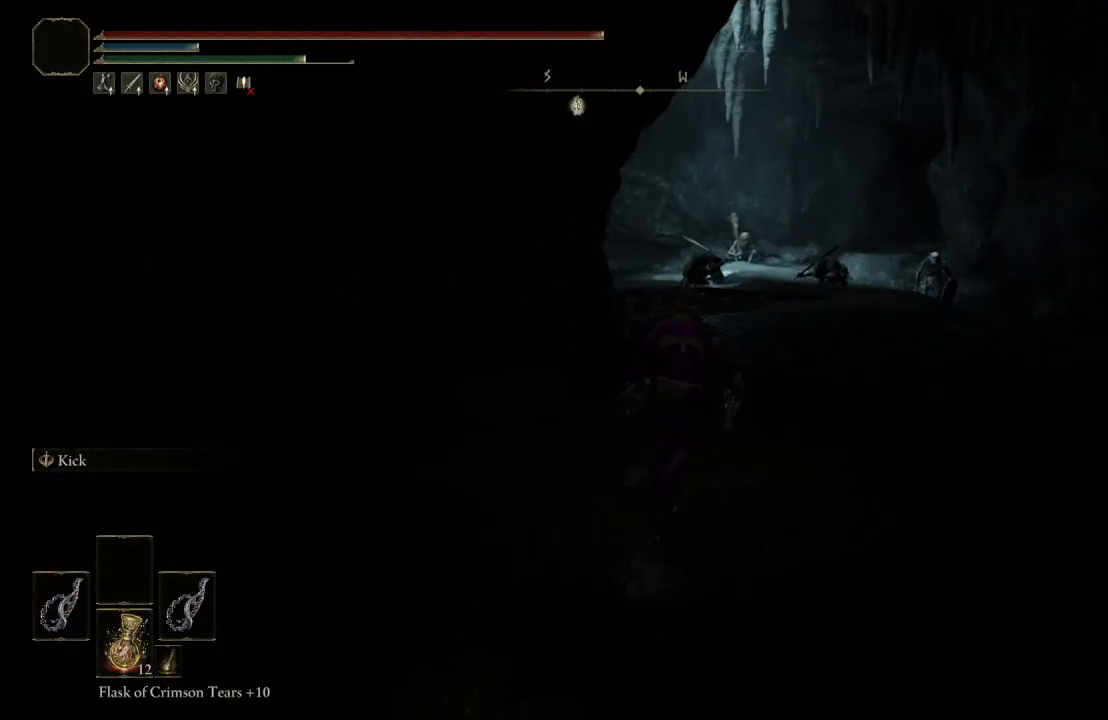
{"buttons": ["B"], "left_stick": "up", "right_stick": "down", "events": [[17, "right_stick", "left"], [167, "right_stick", "center"], [383, "right_stick", "down"]]}
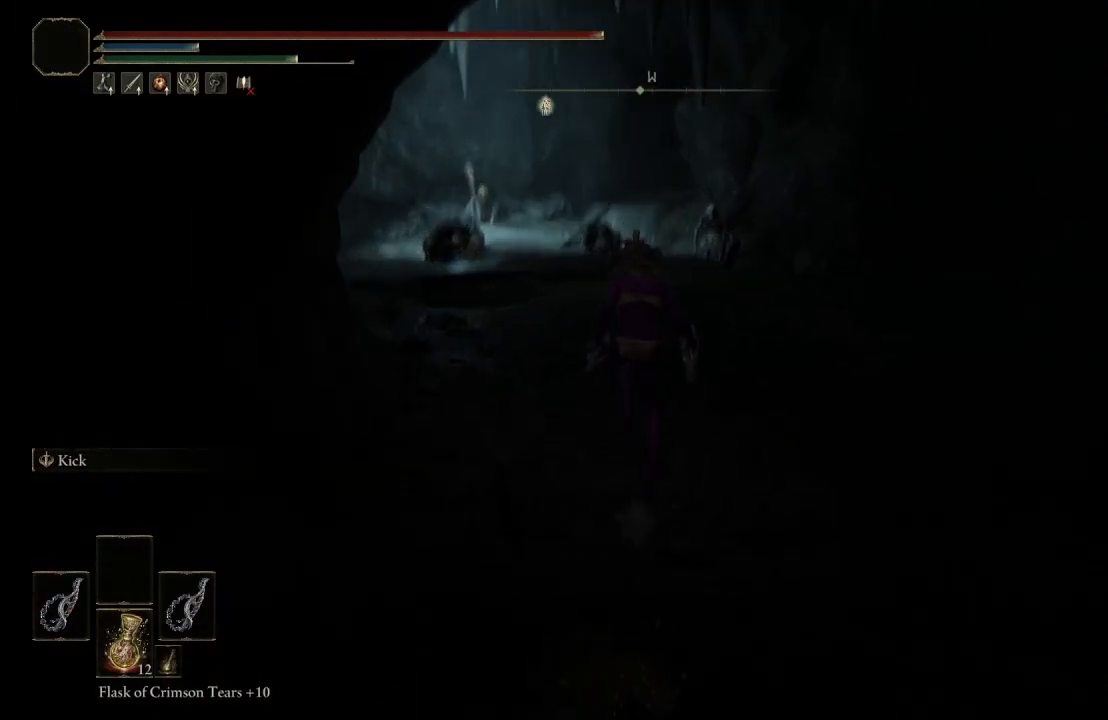
{"buttons": ["B"], "left_stick": "up", "right_stick": "center", "events": [[17, "right_stick", "down-right"], [117, "right_stick", "center"]]}
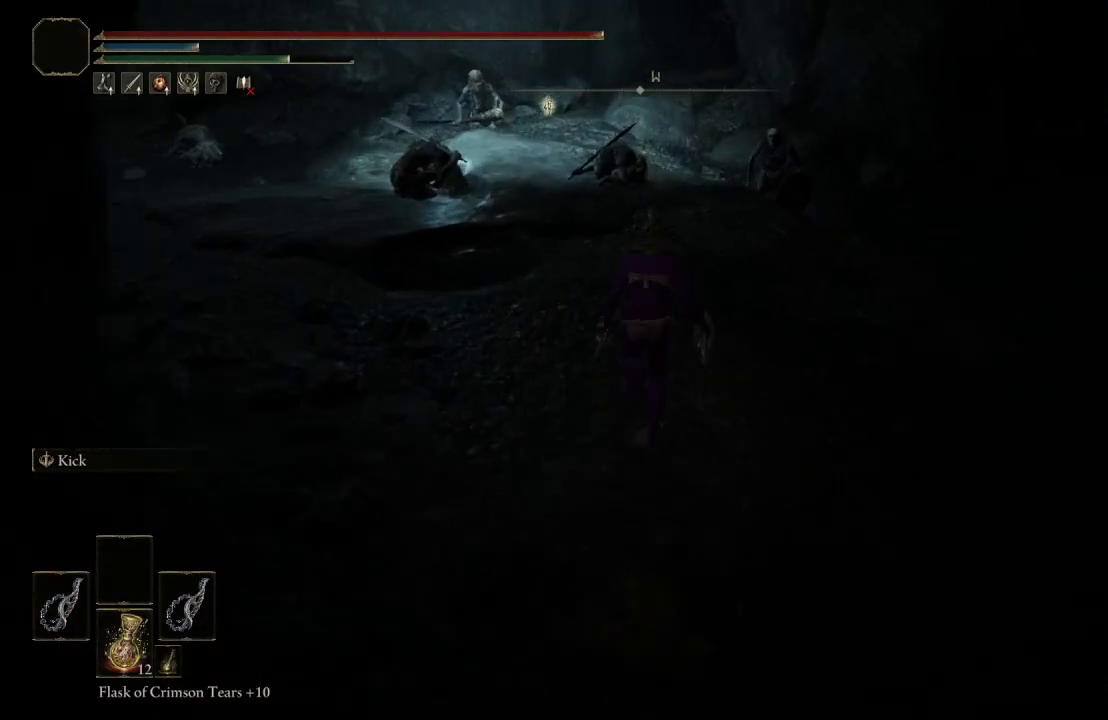
{"buttons": [], "left_stick": "up", "right_stick": "center", "events": [[150, "L1", "down"], [167, "B", "up"], [317, "L1", "up"]]}
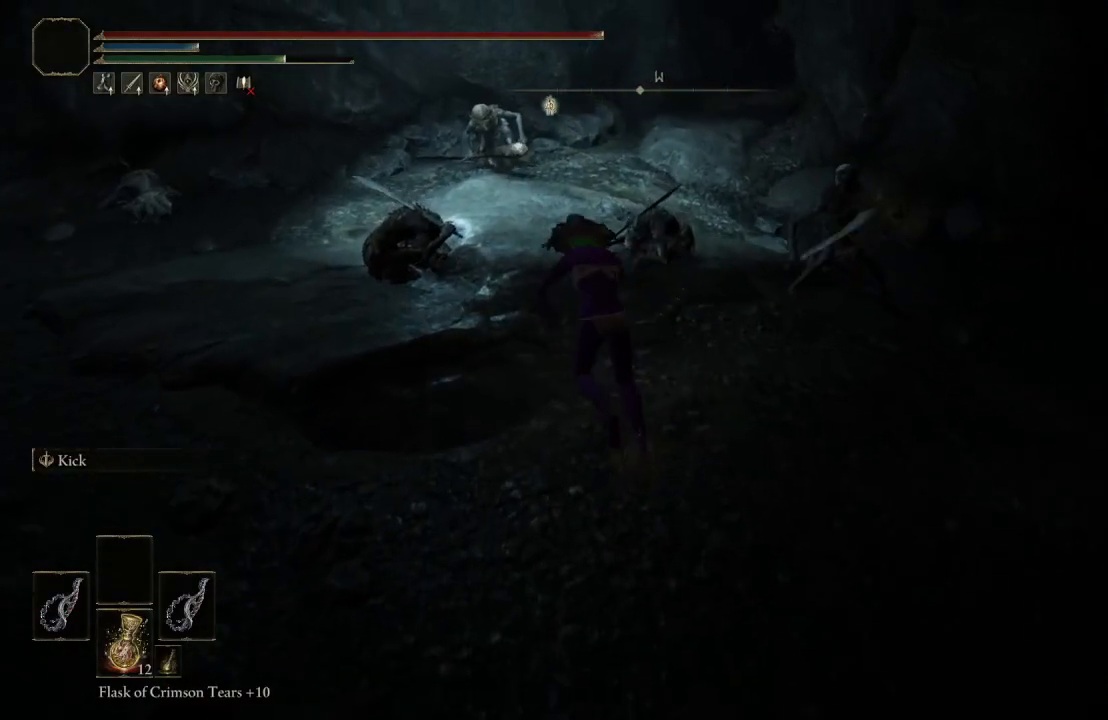
{"buttons": [], "left_stick": "up", "right_stick": "center", "events": []}
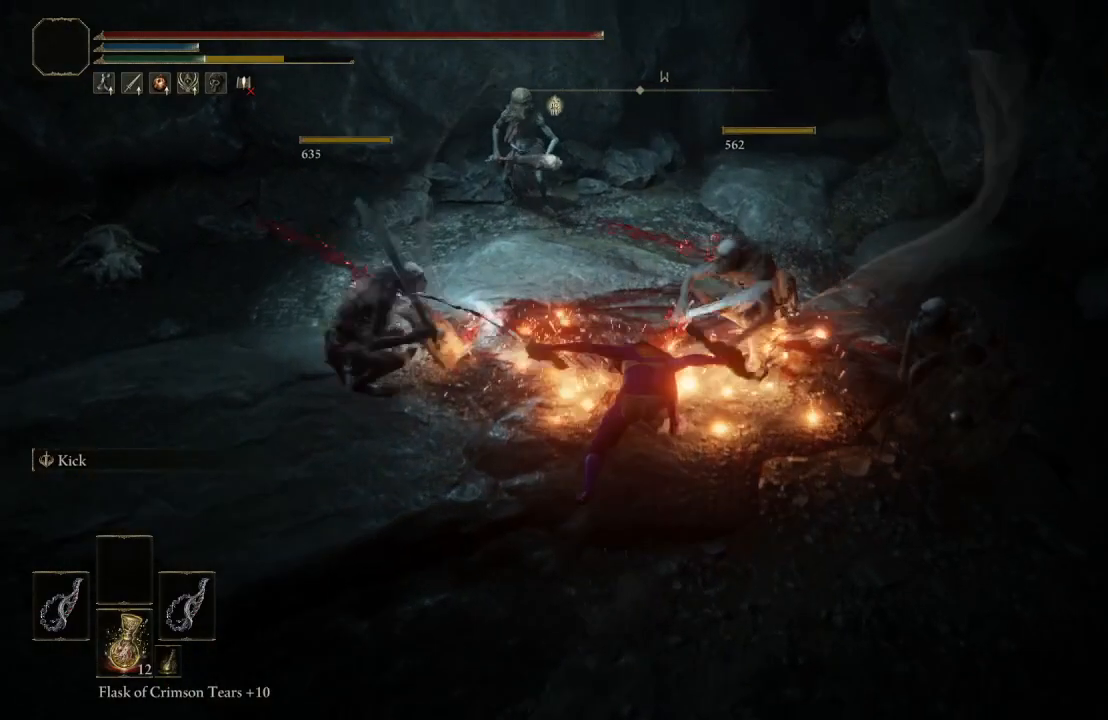
{"buttons": [], "left_stick": "left", "right_stick": "center", "events": [[67, "left_stick", "up-right"], [233, "left_stick", "up-left"], [333, "left_stick", "left"]]}
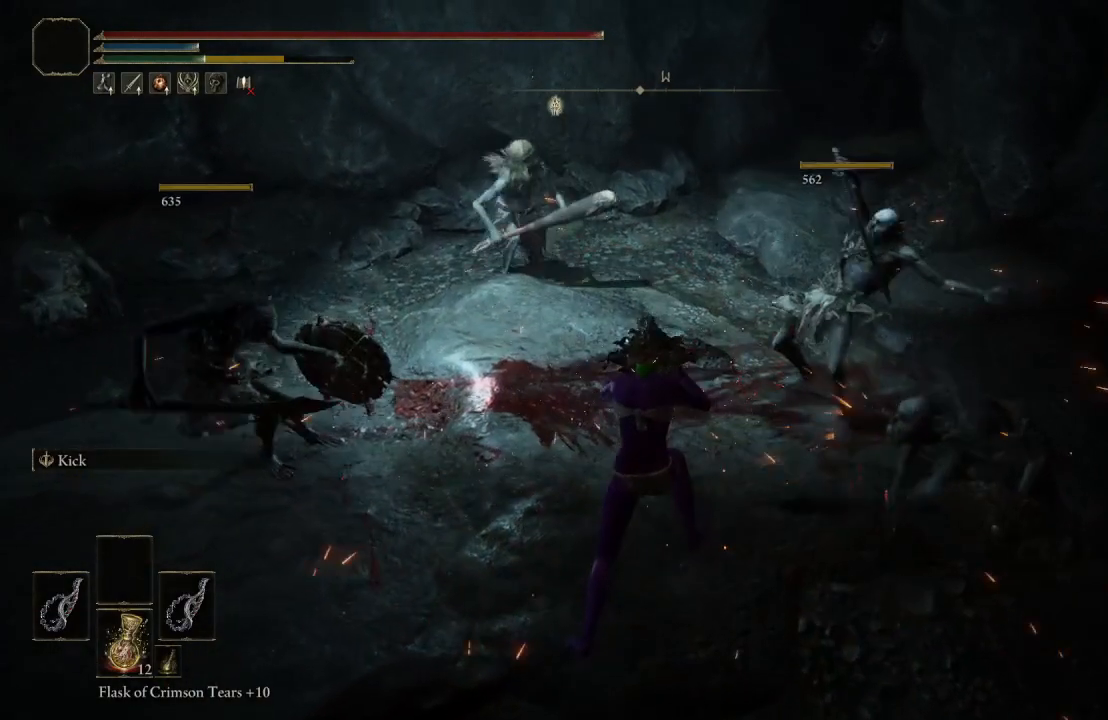
{"buttons": [], "left_stick": "left", "right_stick": "up-right", "events": [[67, "B", "down"], [200, "B", "up"], [450, "right_stick", "up-right"]]}
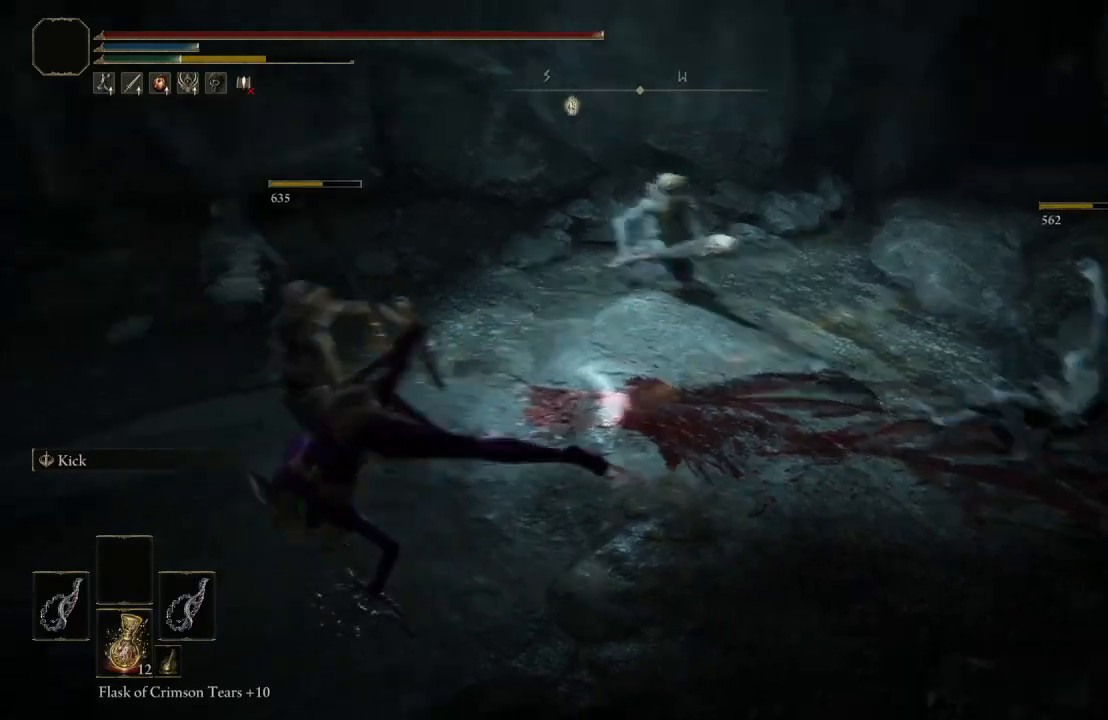
{"buttons": [], "left_stick": "up", "right_stick": "left", "events": [[150, "left_stick", "up-left"], [150, "right_stick", "center"], [267, "left_stick", "up"], [383, "right_stick", "left"]]}
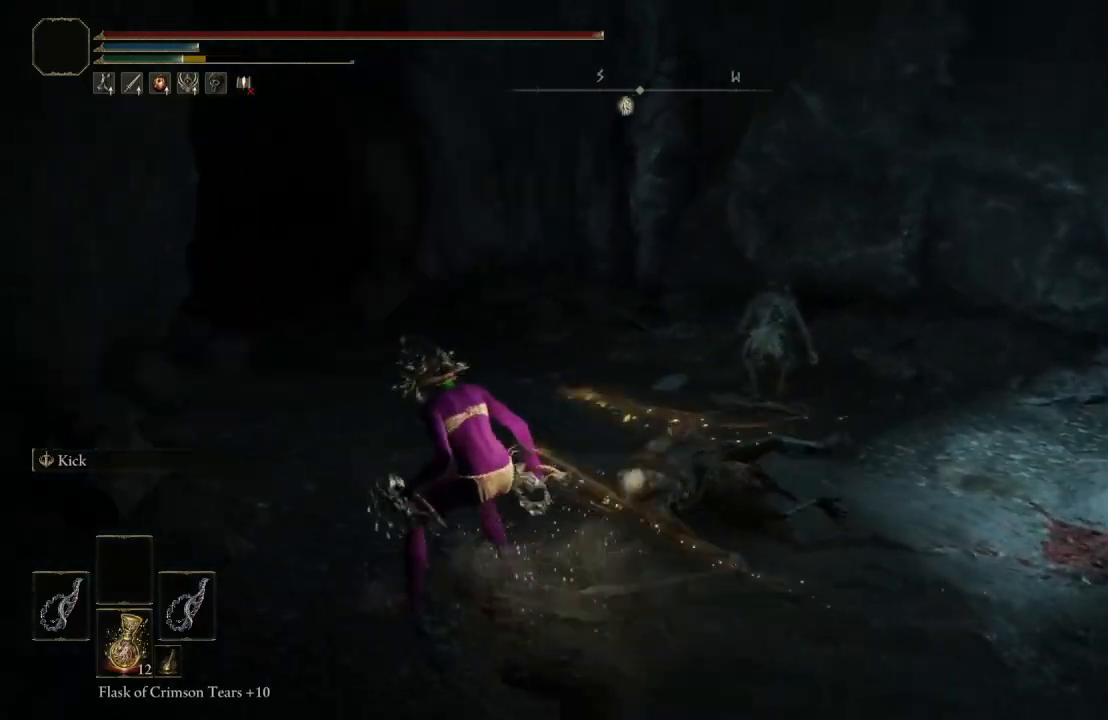
{"buttons": ["B"], "left_stick": "up-left", "right_stick": "left", "events": [[50, "B", "down"], [50, "right_stick", "center"], [267, "left_stick", "up-left"], [300, "right_stick", "left"]]}
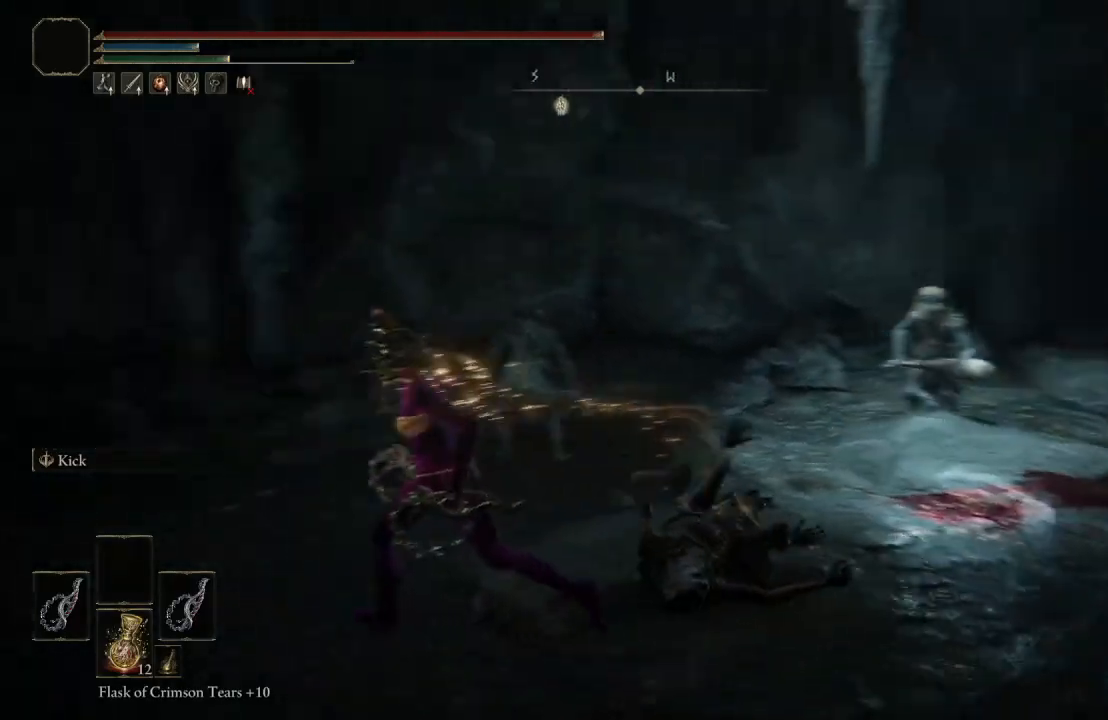
{"buttons": [], "left_stick": "up-right", "right_stick": "center", "events": [[50, "right_stick", "center"], [100, "left_stick", "up-right"], [317, "L1", "down"], [483, "B", "up"], [483, "L1", "up"]]}
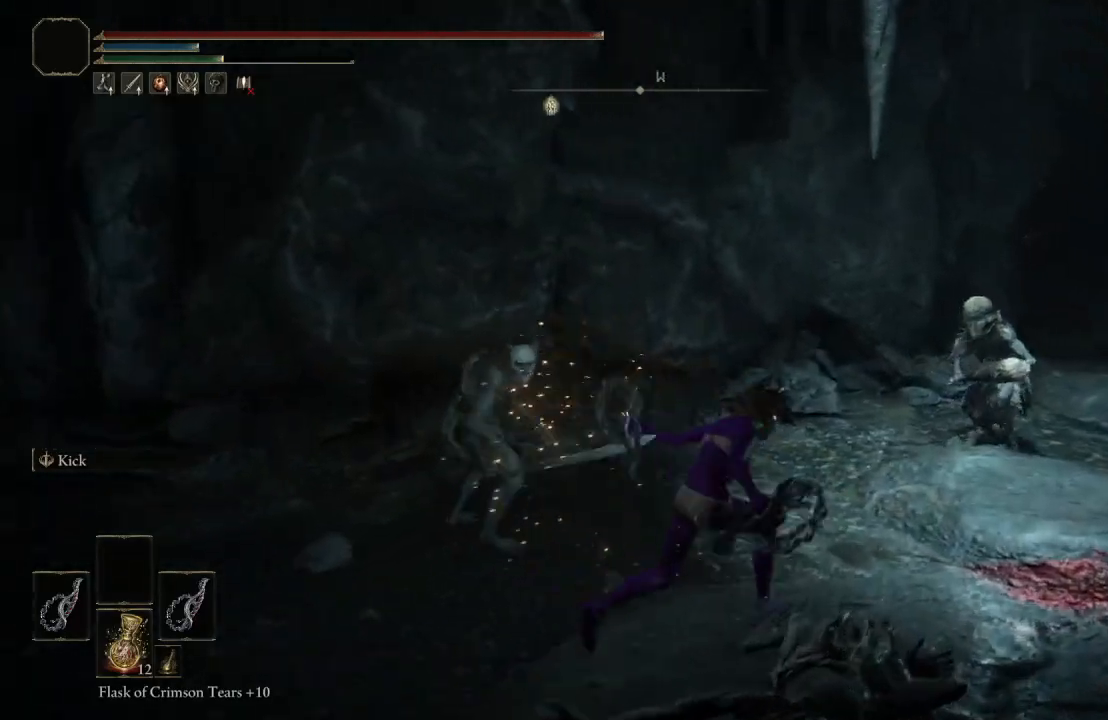
{"buttons": [], "left_stick": "up-right", "right_stick": "center", "events": [[283, "right_stick", "left"], [400, "right_stick", "center"]]}
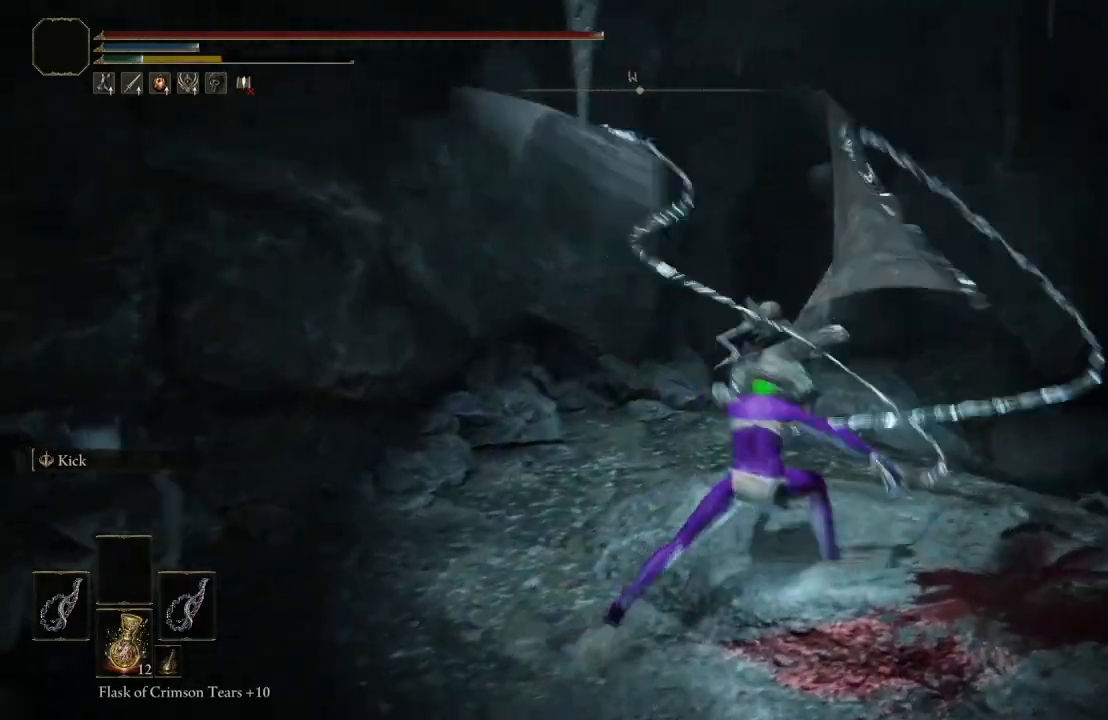
{"buttons": ["B"], "left_stick": "down", "right_stick": "center", "events": [[333, "left_stick", "down-right"], [450, "B", "down"], [450, "left_stick", "down"]]}
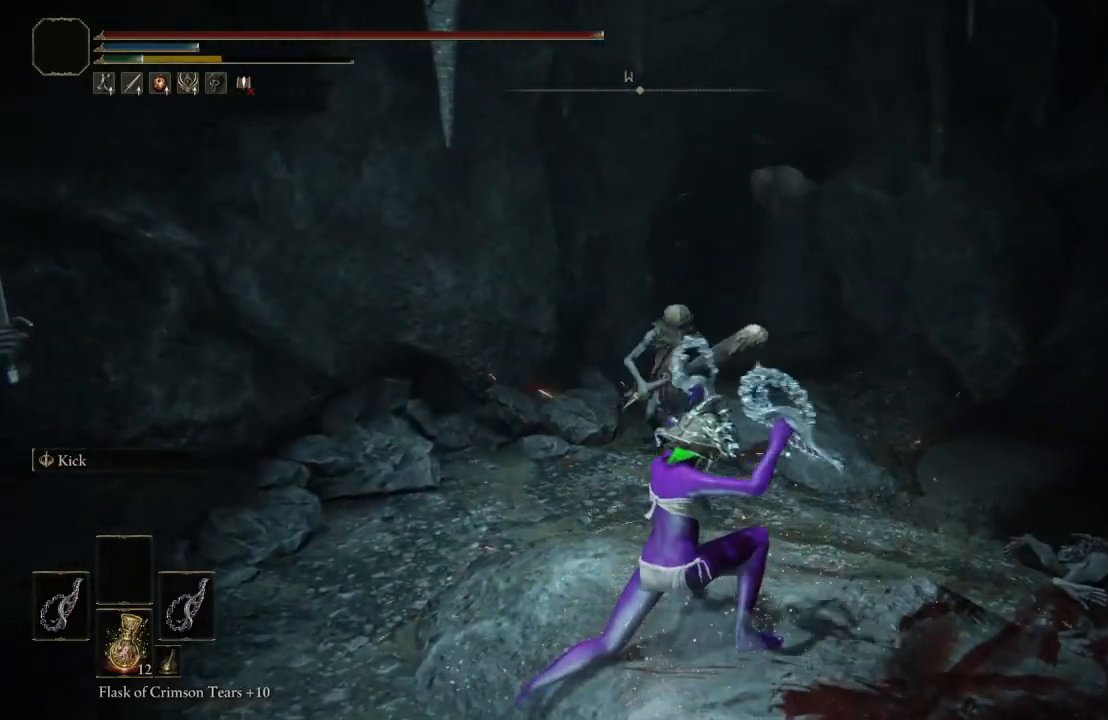
{"buttons": [], "left_stick": "left", "right_stick": "center", "events": [[83, "B", "up"], [150, "left_stick", "down-left"], [233, "right_stick", "right"], [467, "right_stick", "center"], [483, "left_stick", "left"]]}
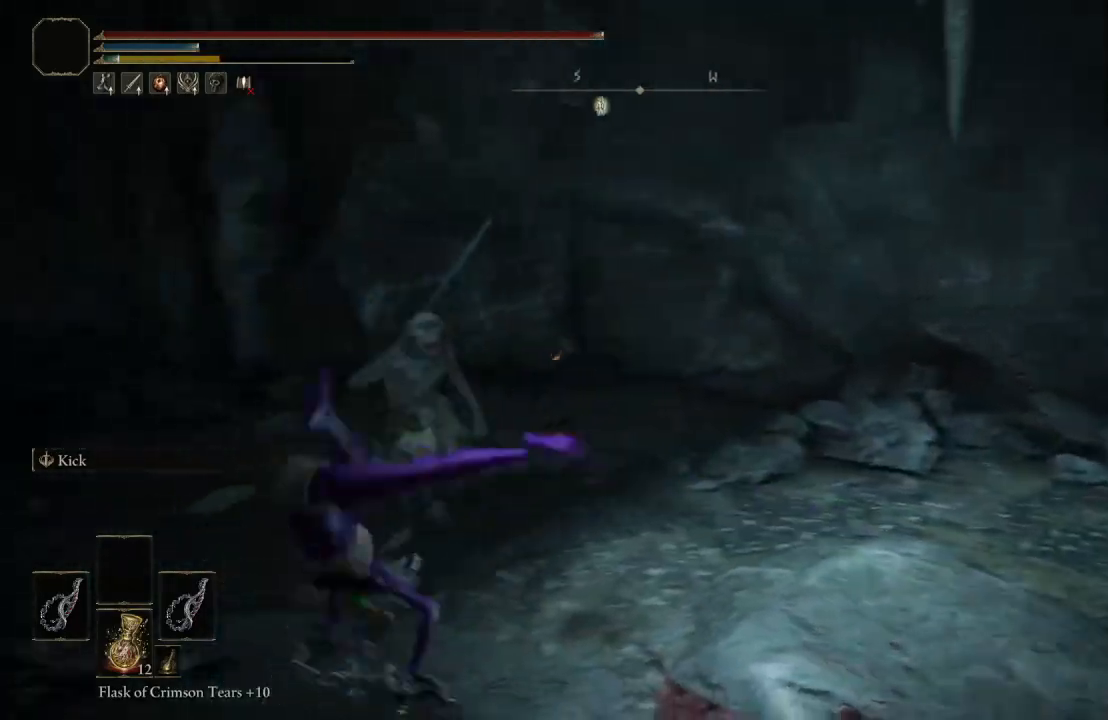
{"buttons": [], "left_stick": "up-left", "right_stick": "center", "events": [[133, "left_stick", "up-left"]]}
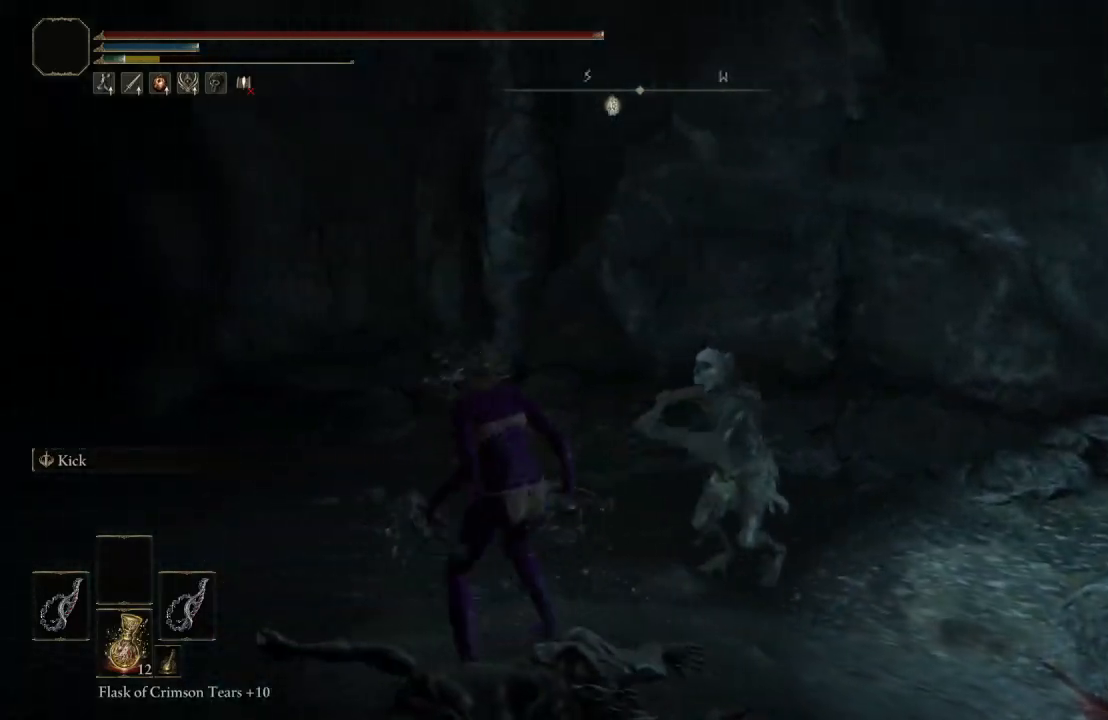
{"buttons": [], "left_stick": "up-left", "right_stick": "down-right", "events": [[33, "A", "down"], [183, "A", "up"], [500, "right_stick", "down-right"]]}
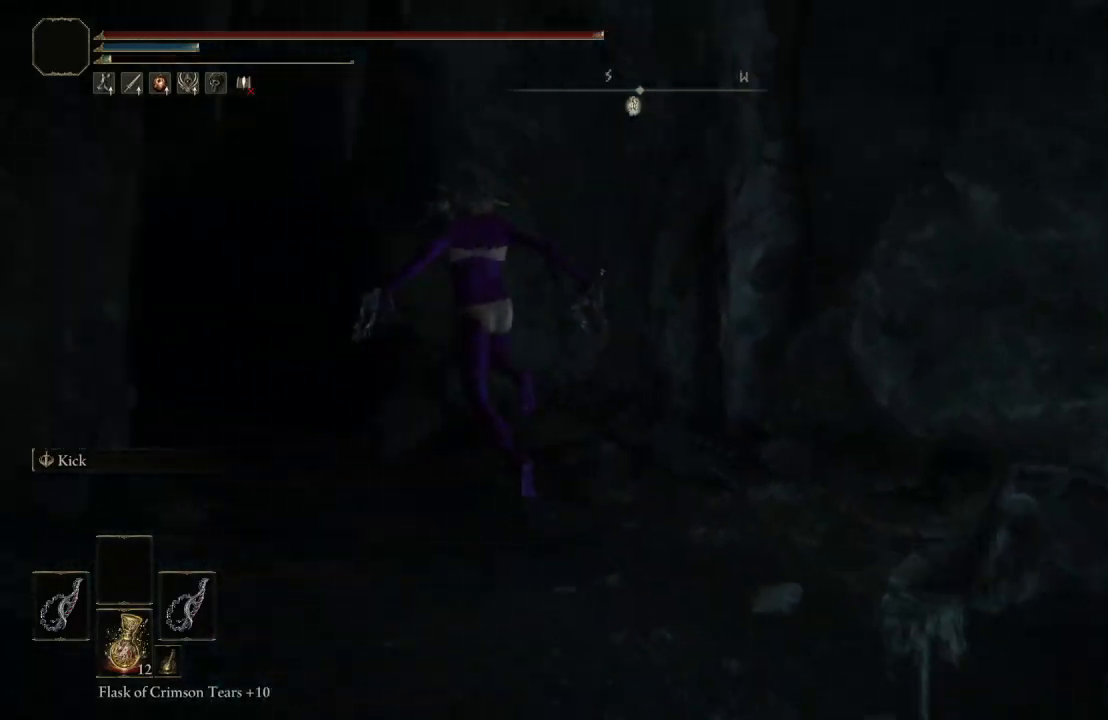
{"buttons": [], "left_stick": "up", "right_stick": "up-right", "events": [[33, "left_stick", "up"], [217, "right_stick", "center"], [483, "right_stick", "up-right"]]}
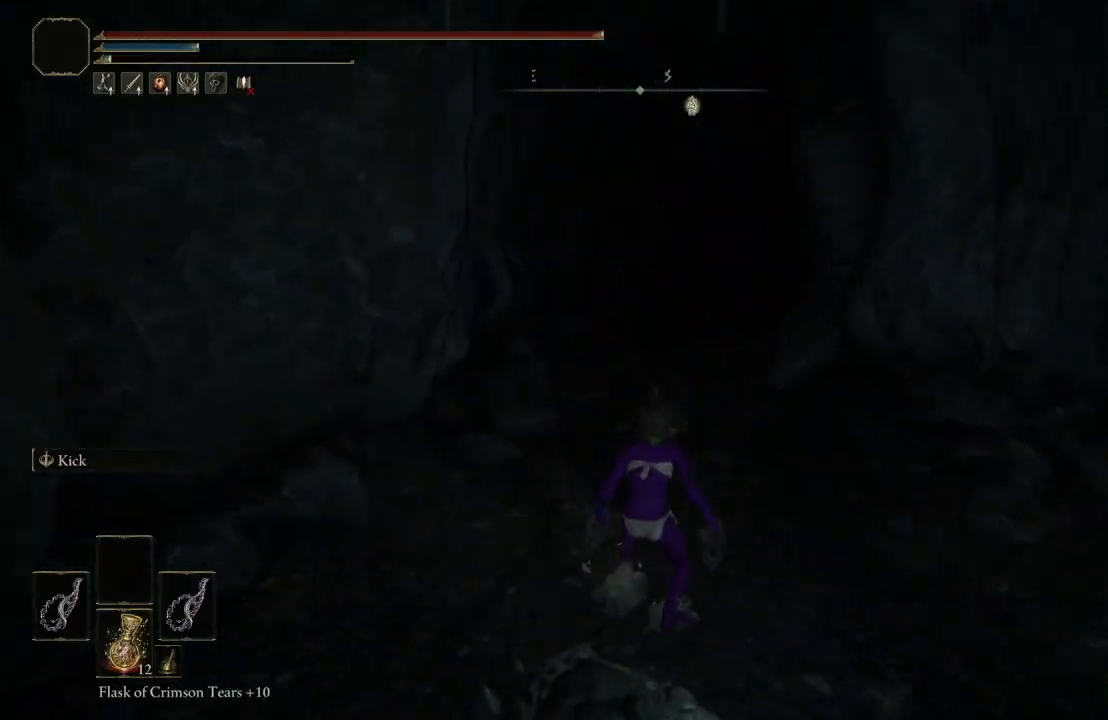
{"buttons": ["B"], "left_stick": "up", "right_stick": "center", "events": [[100, "right_stick", "center"], [167, "B", "down"]]}
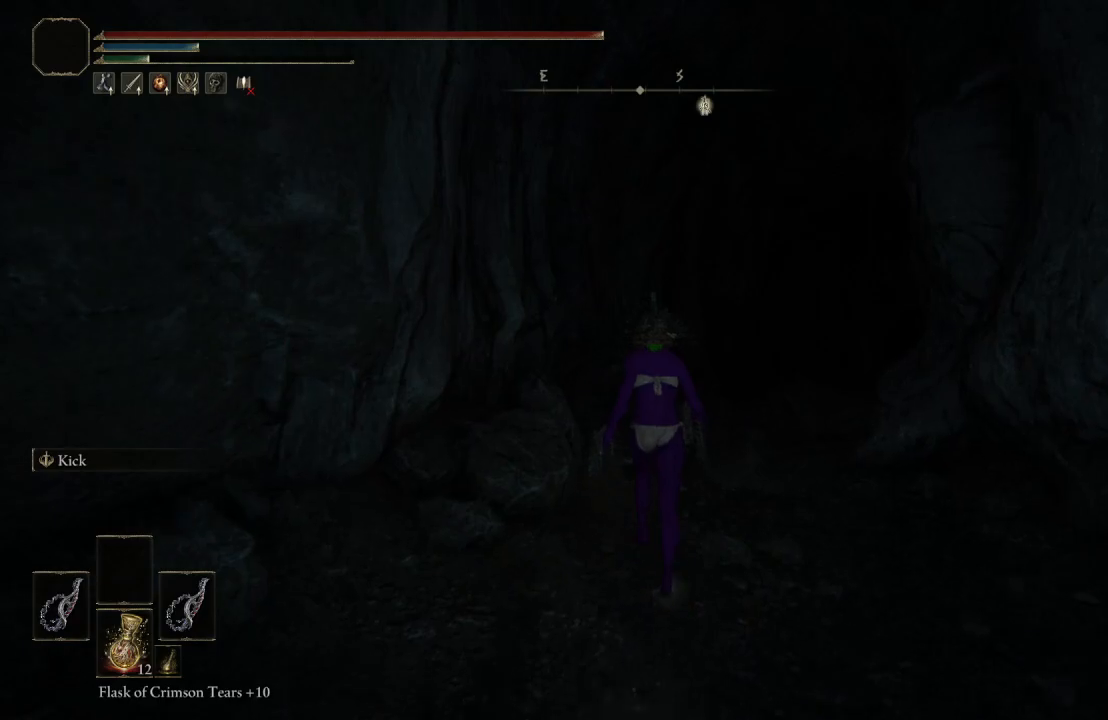
{"buttons": ["B"], "left_stick": "up", "right_stick": "center", "events": [[50, "Y", "down"], [167, "DPAD_DOWN", "down"], [333, "DPAD_DOWN", "up"], [333, "Y", "up"]]}
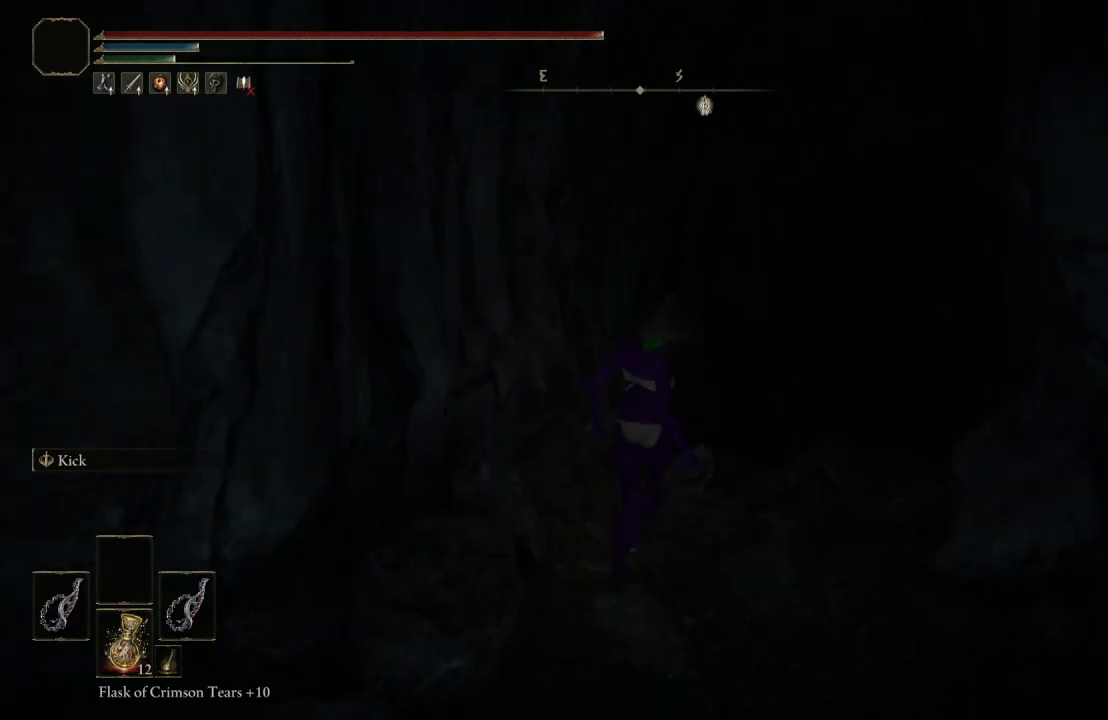
{"buttons": [], "left_stick": "up", "right_stick": "left", "events": [[183, "right_stick", "left"], [267, "right_stick", "center"], [350, "B", "up"], [500, "right_stick", "left"]]}
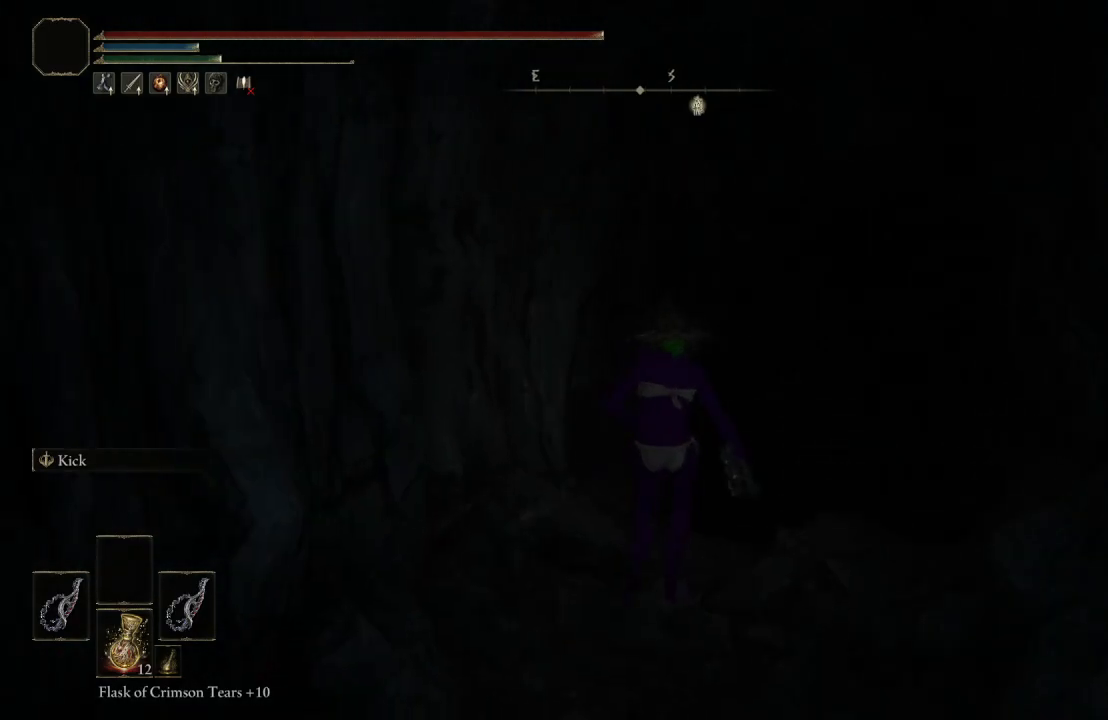
{"buttons": [], "left_stick": "up", "right_stick": "center", "events": [[50, "right_stick", "down-left"], [167, "right_stick", "center"]]}
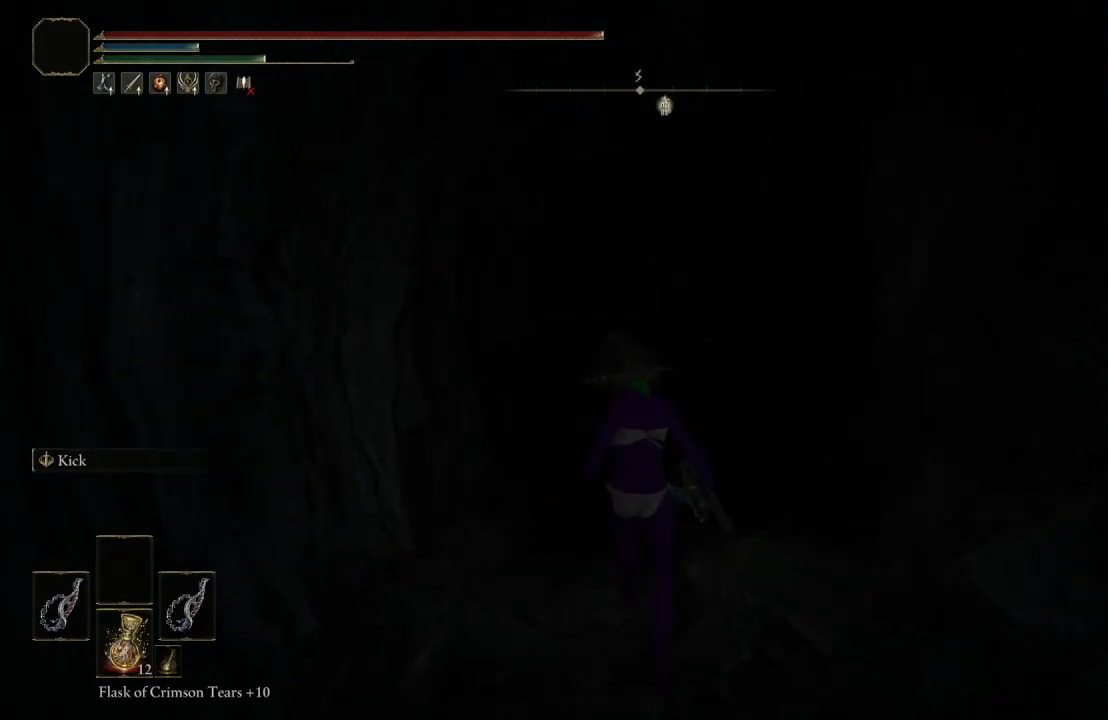
{"buttons": ["B"], "left_stick": "up", "right_stick": "center", "events": [[483, "B", "down"]]}
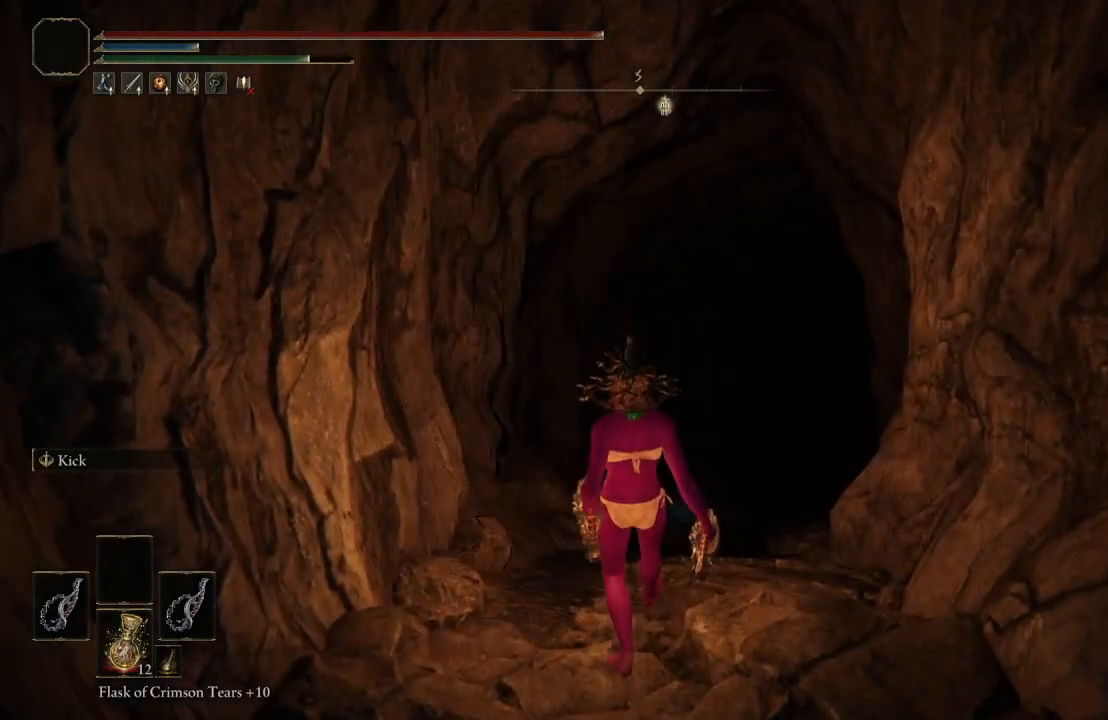
{"buttons": ["B"], "left_stick": "up", "right_stick": "center", "events": [[250, "right_stick", "left"], [350, "right_stick", "center"]]}
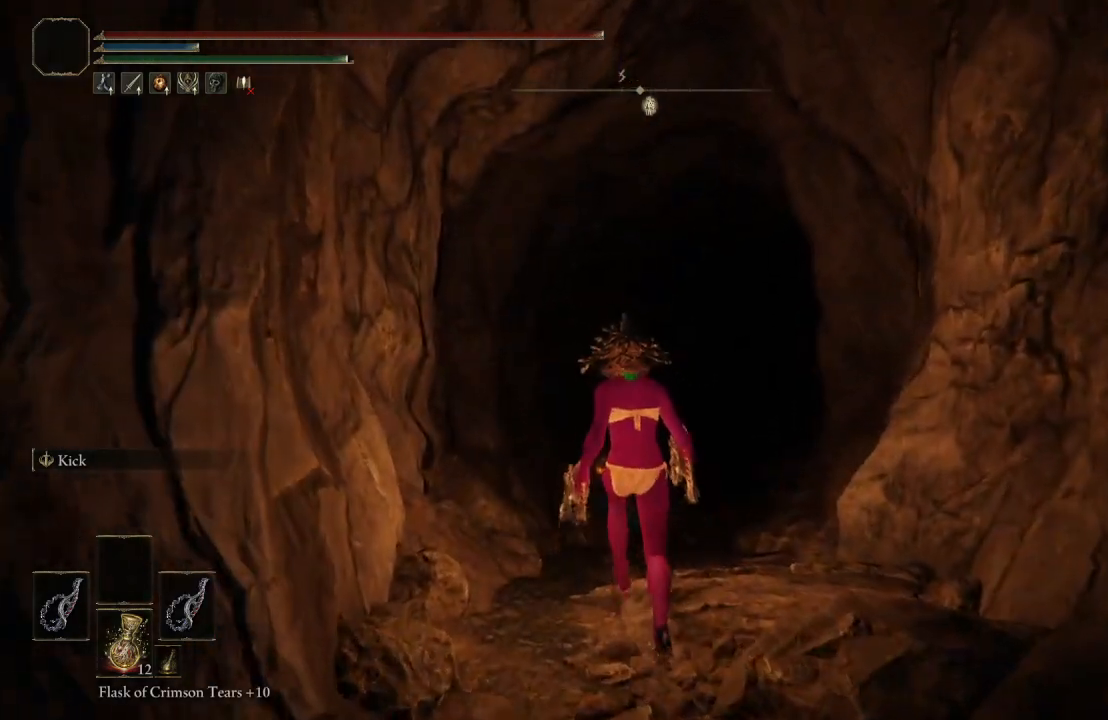
{"buttons": ["B"], "left_stick": "up", "right_stick": "center", "events": [[233, "right_stick", "left"], [400, "right_stick", "center"]]}
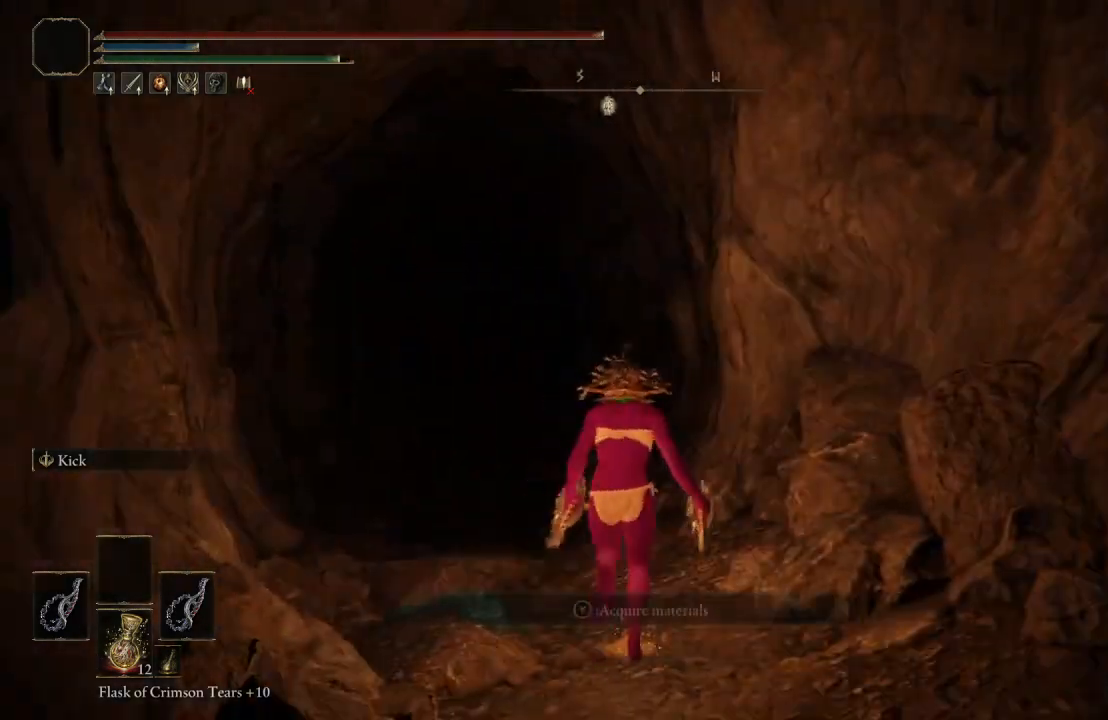
{"buttons": ["B"], "left_stick": "up", "right_stick": "center", "events": [[367, "right_stick", "up"], [483, "right_stick", "center"]]}
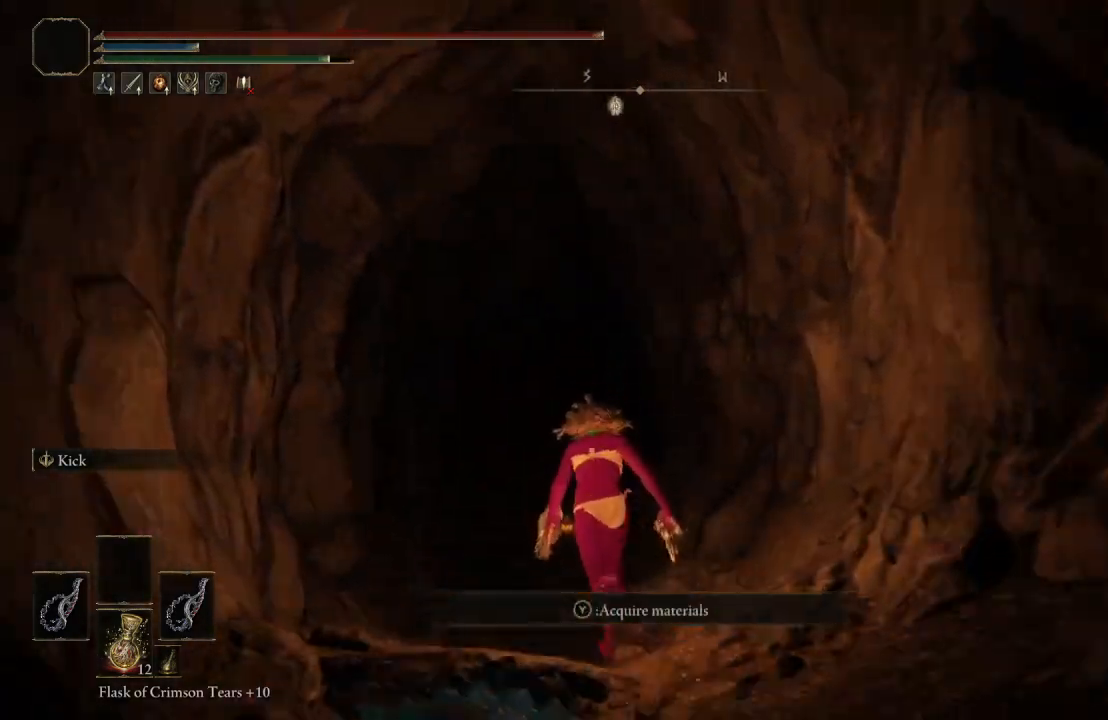
{"buttons": ["B"], "left_stick": "up", "right_stick": "center", "events": [[283, "right_stick", "down-left"], [400, "right_stick", "center"]]}
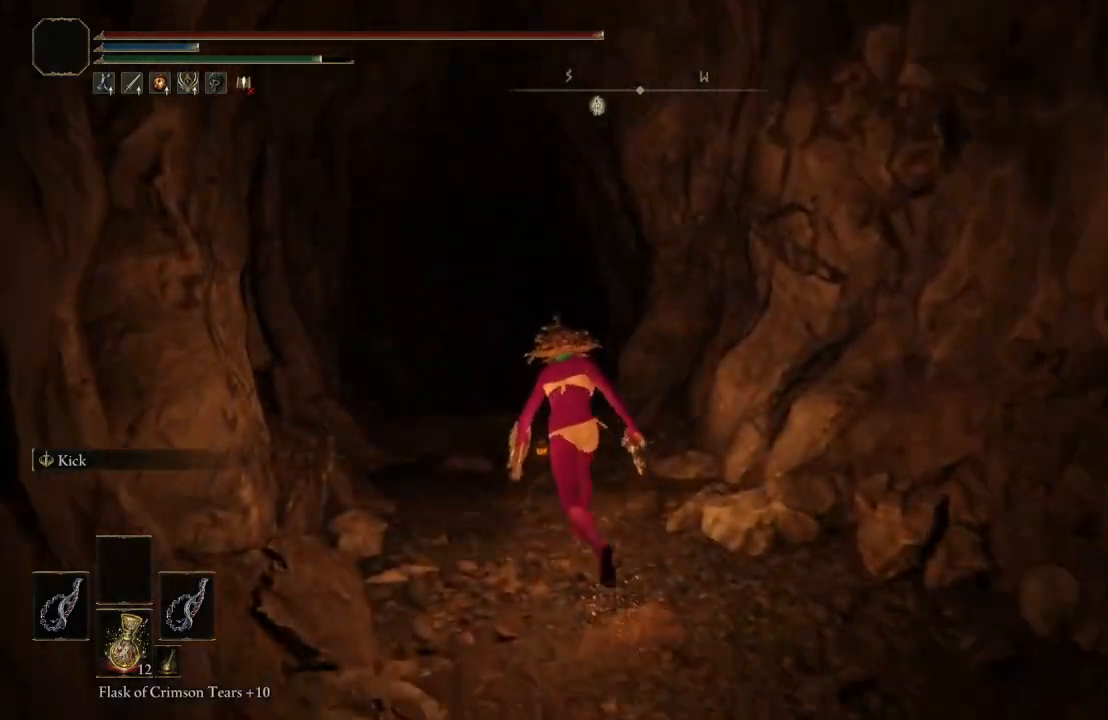
{"buttons": ["B"], "left_stick": "up", "right_stick": "center", "events": [[267, "right_stick", "left"], [400, "right_stick", "center"]]}
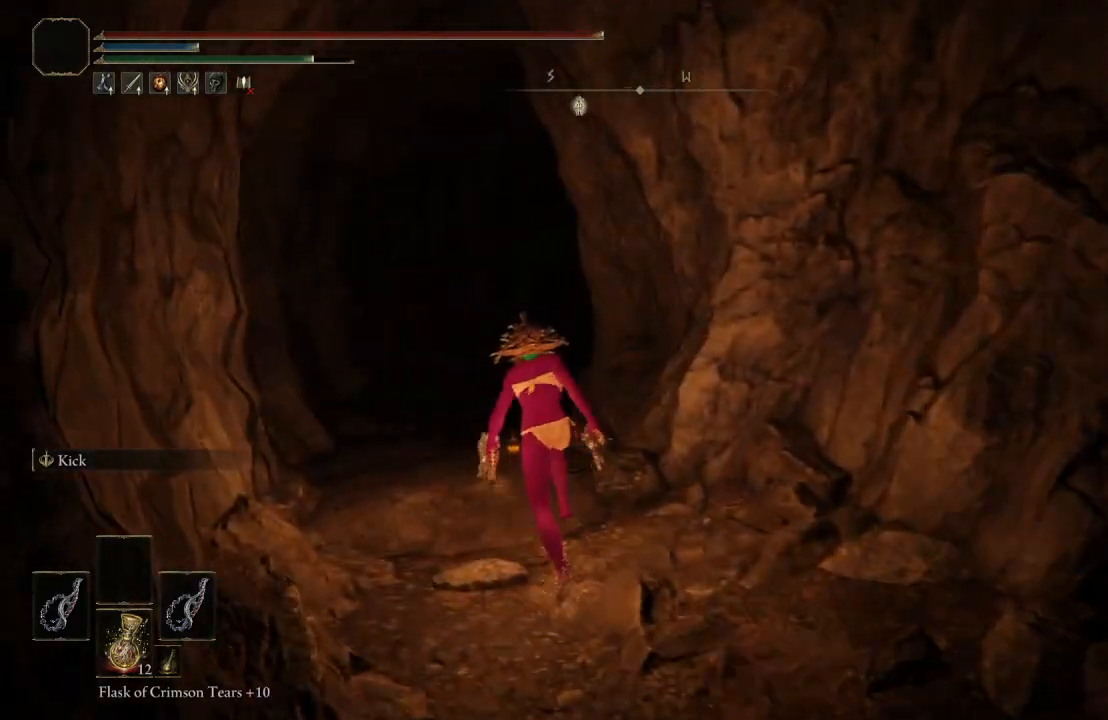
{"buttons": ["B"], "left_stick": "up", "right_stick": "center", "events": [[267, "right_stick", "left"], [433, "right_stick", "center"]]}
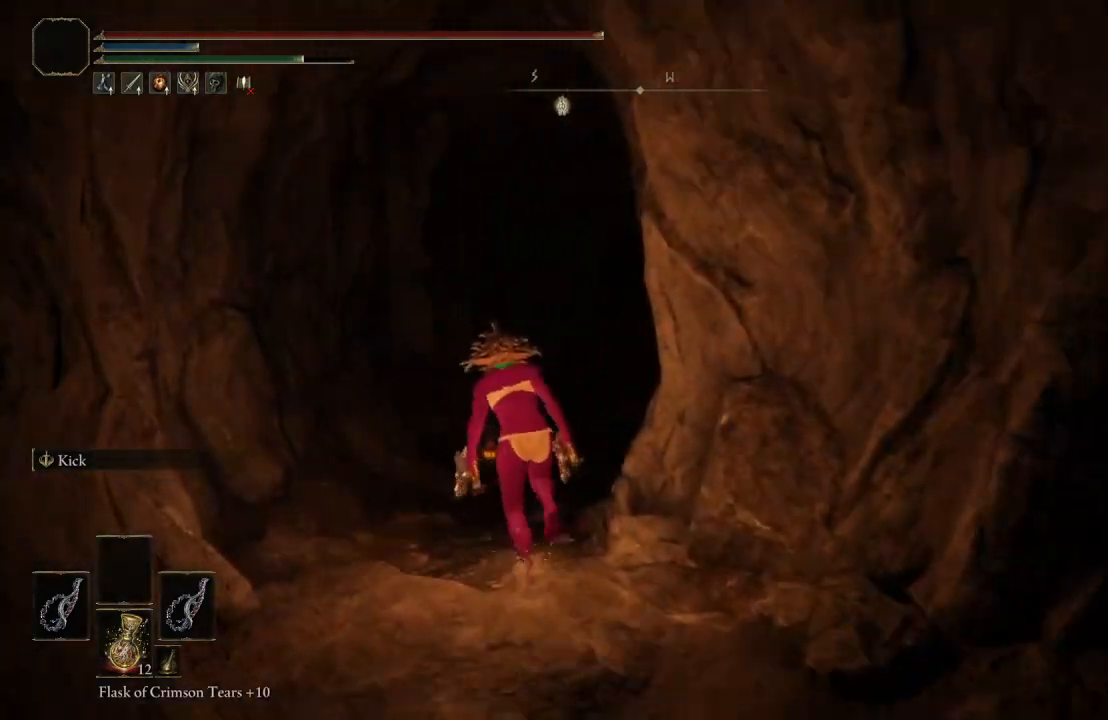
{"buttons": ["B"], "left_stick": "up", "right_stick": "center", "events": [[167, "right_stick", "left"], [317, "right_stick", "center"]]}
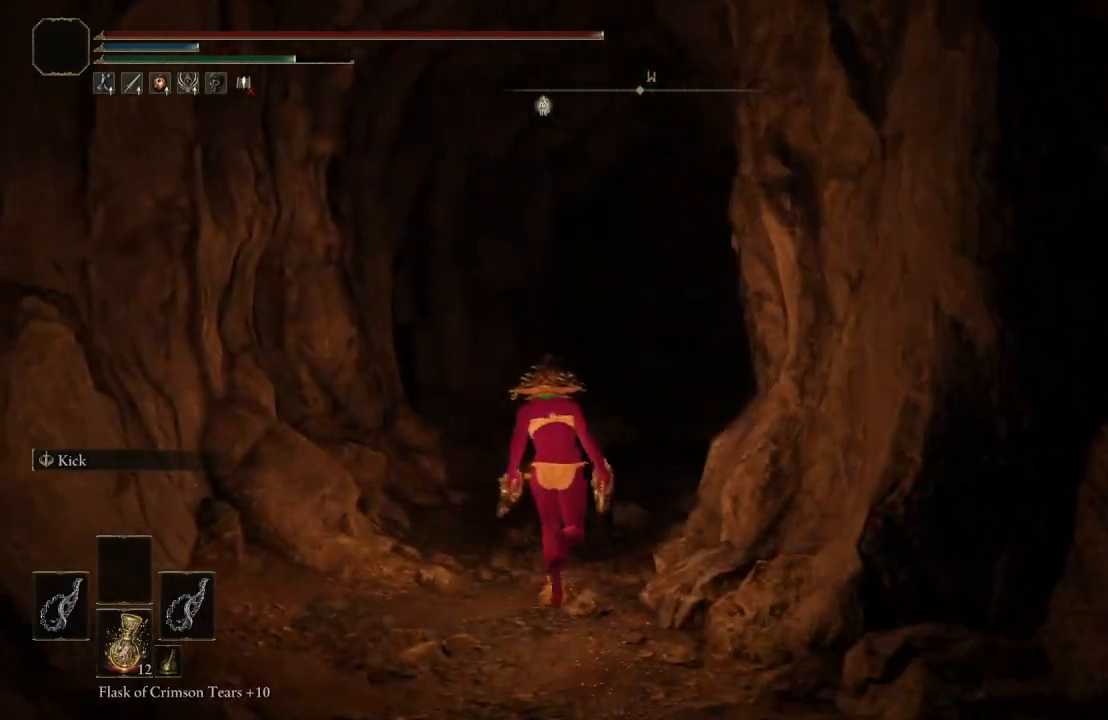
{"buttons": ["B"], "left_stick": "up", "right_stick": "left", "events": [[17, "right_stick", "left"], [200, "right_stick", "center"], [467, "right_stick", "left"]]}